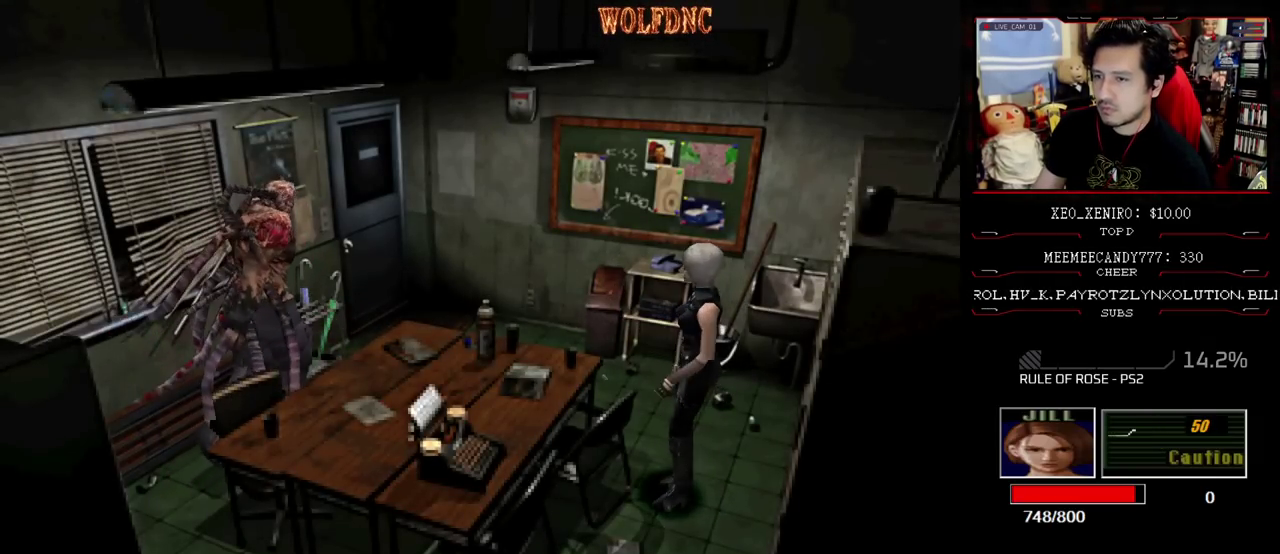
Gameplay with a controller (PlayStation layout); each line is a JSON object with the inputs held at the frame after it. "events" lists button and stick changes between this image and that frame as [ms after this image, input, new state], when the widget could be followed in between. Not read: L3 R3.
{"buttons": [], "events": [[17, "CIRCLE", "up"], [50, "CIRCLE", "down"], [100, "CIRCLE", "up"], [150, "CIRCLE", "down"], [200, "CIRCLE", "up"]]}
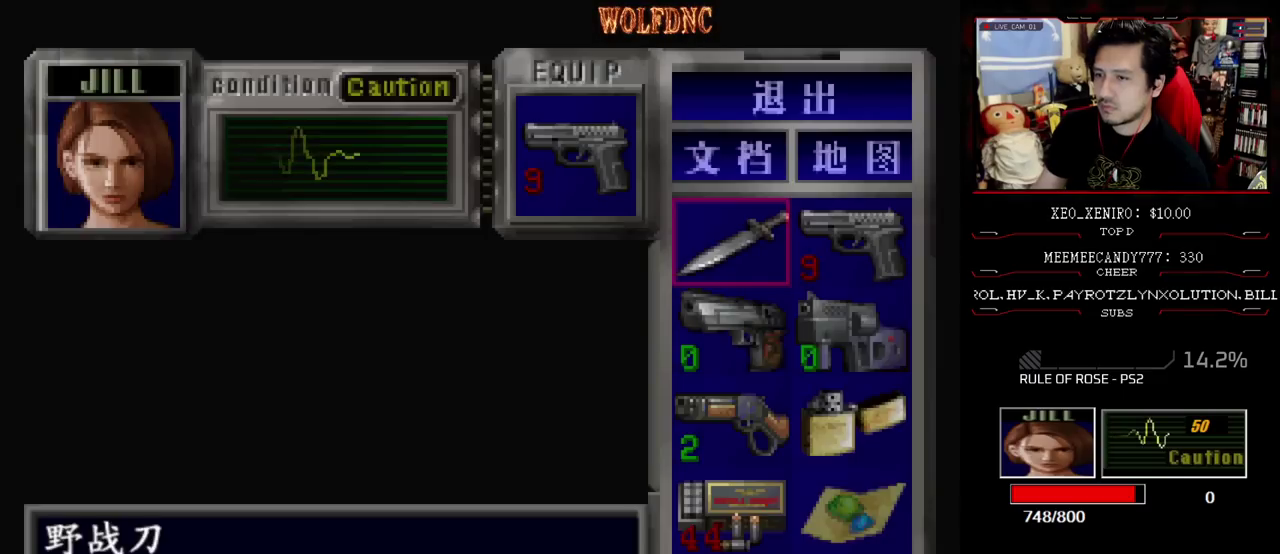
{"buttons": ["CROSS", "R1"], "events": [[117, "CIRCLE", "down"], [167, "CIRCLE", "up"], [167, "R1", "down"], [267, "CROSS", "down"]]}
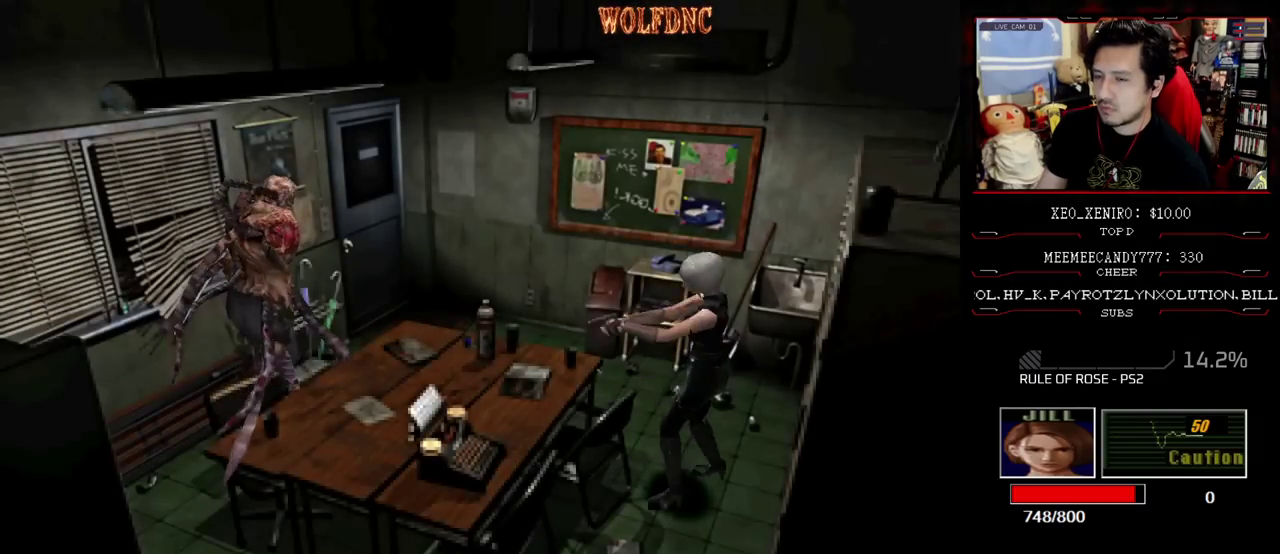
{"buttons": ["CROSS", "R1"], "events": []}
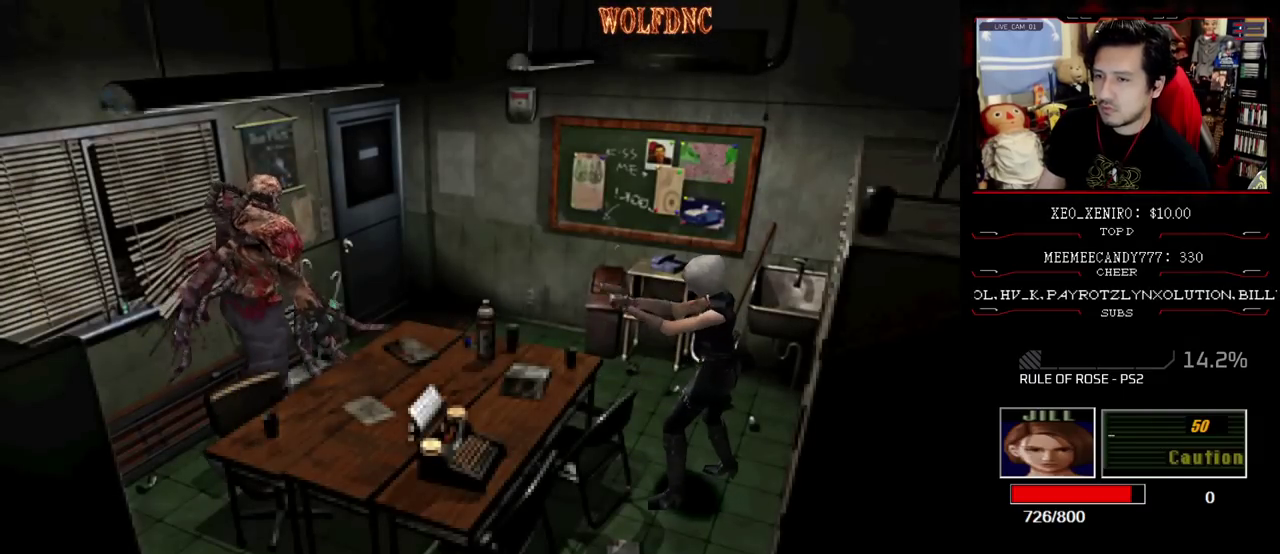
{"buttons": ["CROSS", "R1"], "events": [[333, "R1", "up"], [383, "R1", "down"], [433, "R1", "up"], [483, "R1", "down"]]}
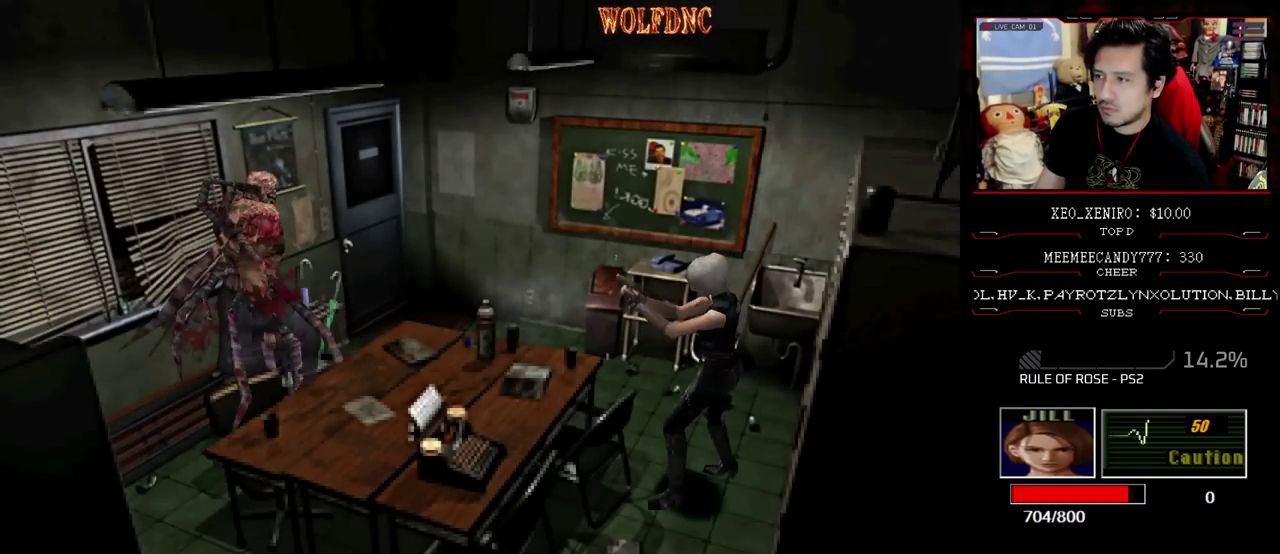
{"buttons": ["CROSS", "R1"], "events": [[117, "R1", "up"], [167, "R1", "down"], [217, "R1", "up"], [267, "R1", "down"]]}
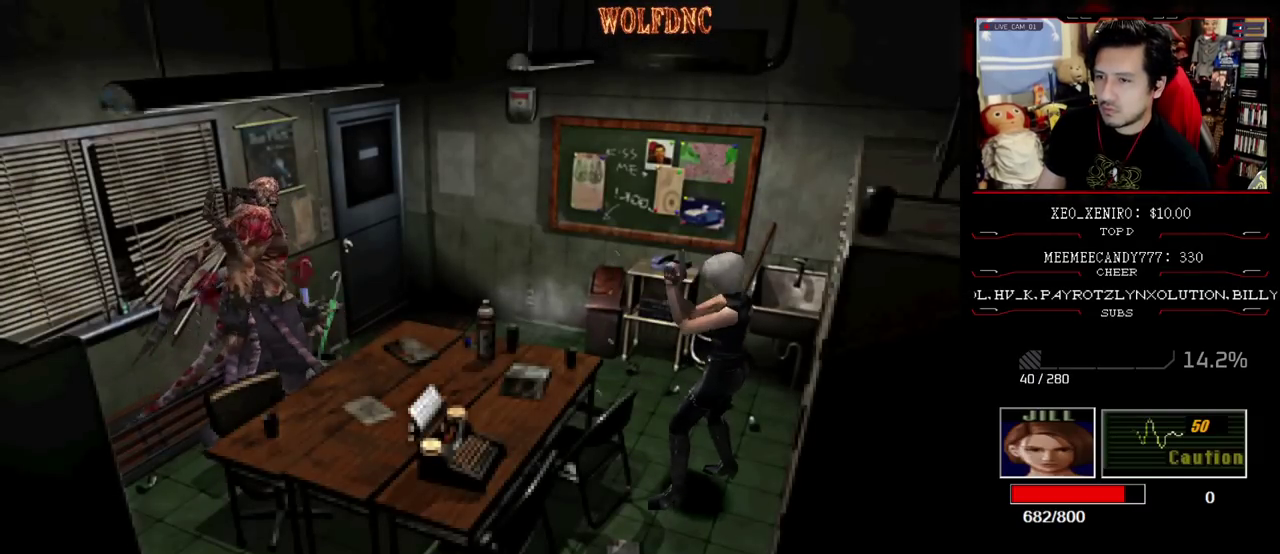
{"buttons": [], "events": [[133, "R1", "up"], [183, "R1", "down"], [233, "R1", "up"], [283, "R1", "down"], [417, "R1", "up"], [467, "CROSS", "up"]]}
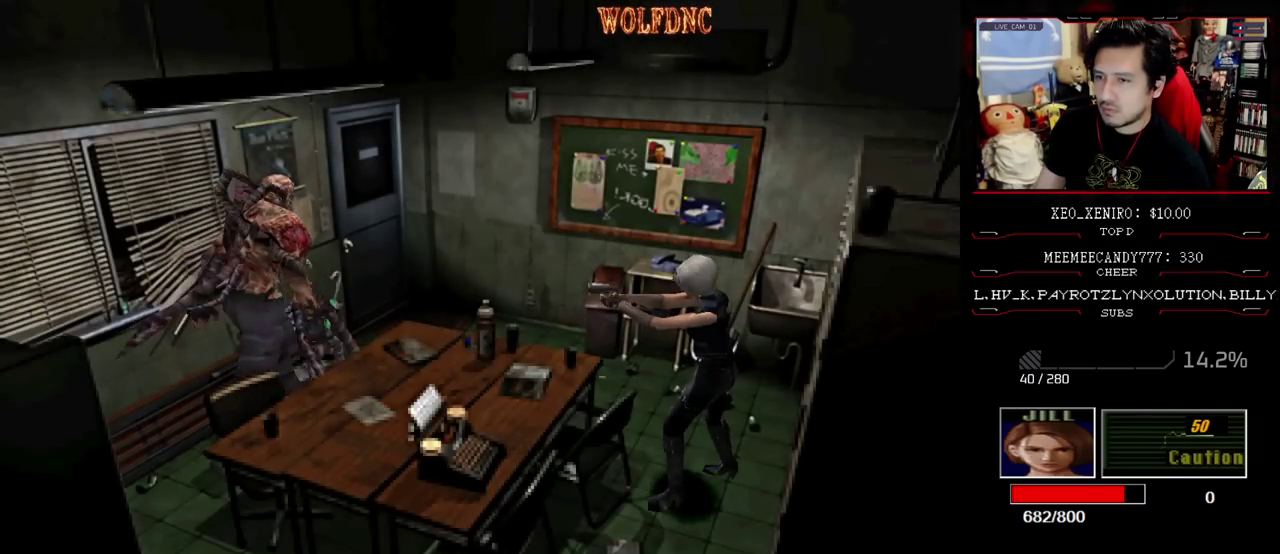
{"buttons": ["CIRCLE"], "events": [[150, "CIRCLE", "down"], [200, "CIRCLE", "up"], [250, "CIRCLE", "down"], [433, "CIRCLE", "up"], [483, "CIRCLE", "down"]]}
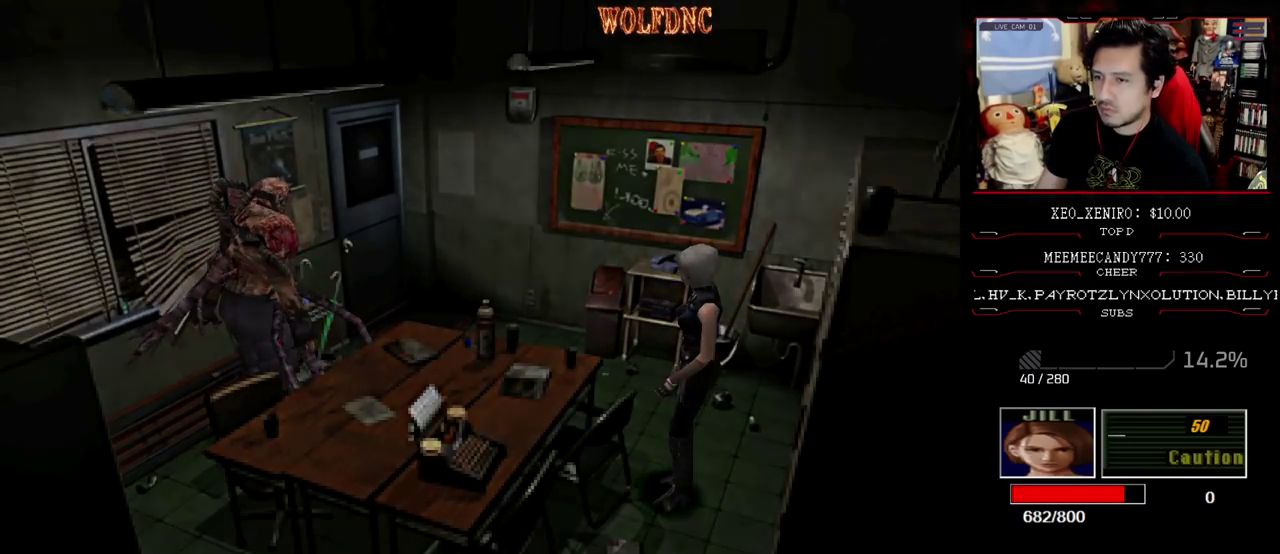
{"buttons": ["CIRCLE"], "events": [[33, "CIRCLE", "up"], [83, "CIRCLE", "down"], [167, "CIRCLE", "up"], [500, "CIRCLE", "down"]]}
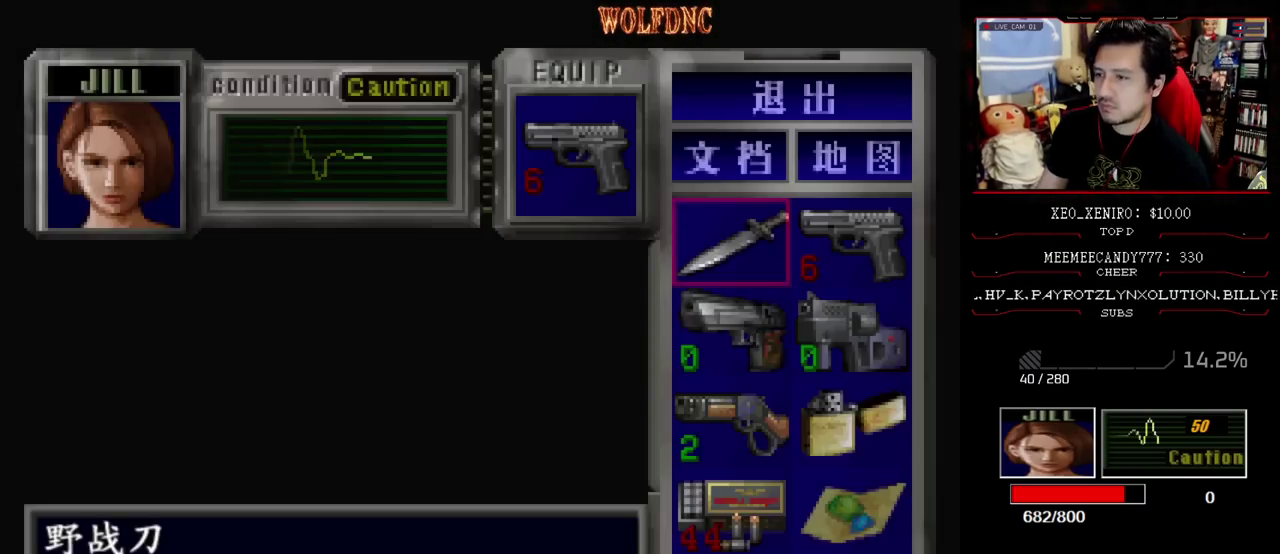
{"buttons": ["CROSS", "R1"], "events": [[83, "CIRCLE", "up"], [133, "R1", "down"], [233, "CROSS", "down"]]}
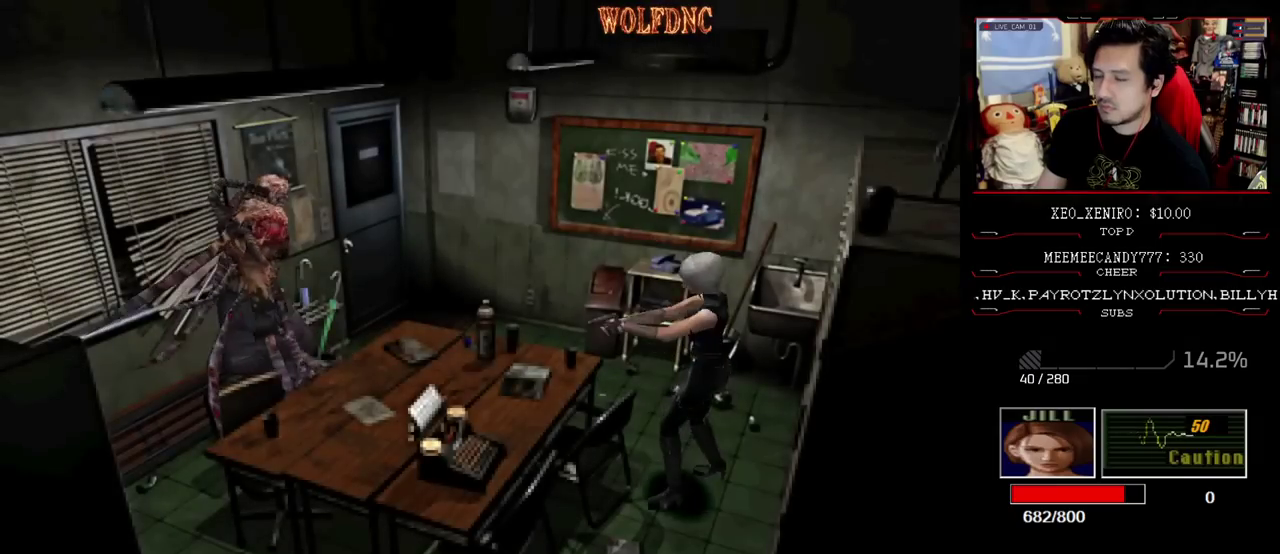
{"buttons": ["CROSS", "R1"], "events": [[250, "R1", "up"], [300, "R1", "down"], [433, "R1", "up"], [483, "R1", "down"]]}
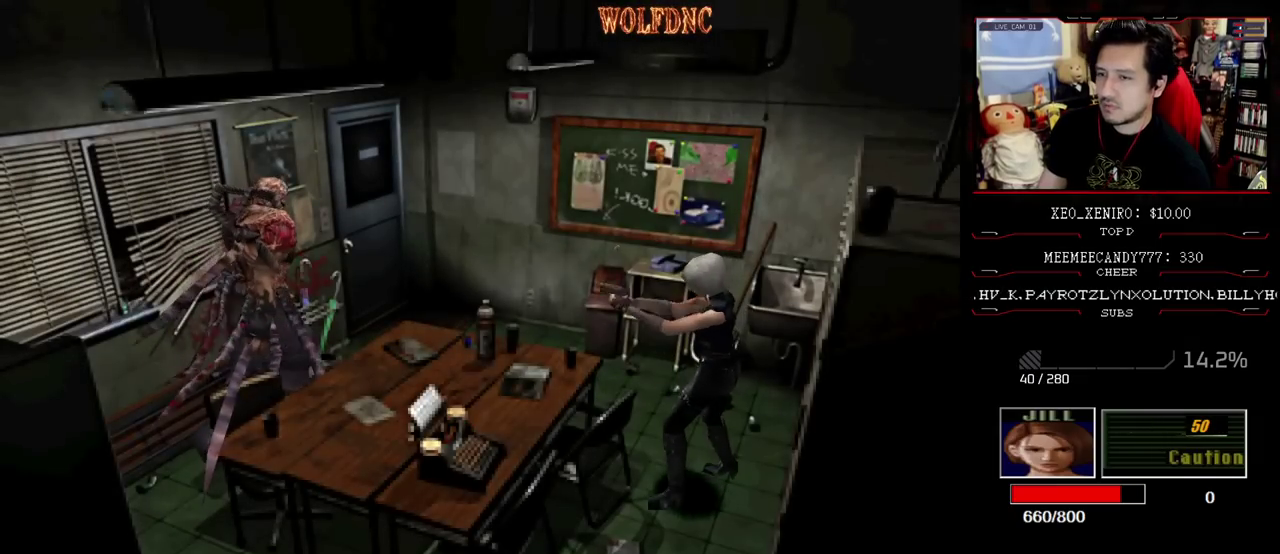
{"buttons": ["CROSS", "R1"], "events": [[33, "R1", "up"], [167, "R1", "down"], [217, "R1", "up"], [267, "R1", "down"]]}
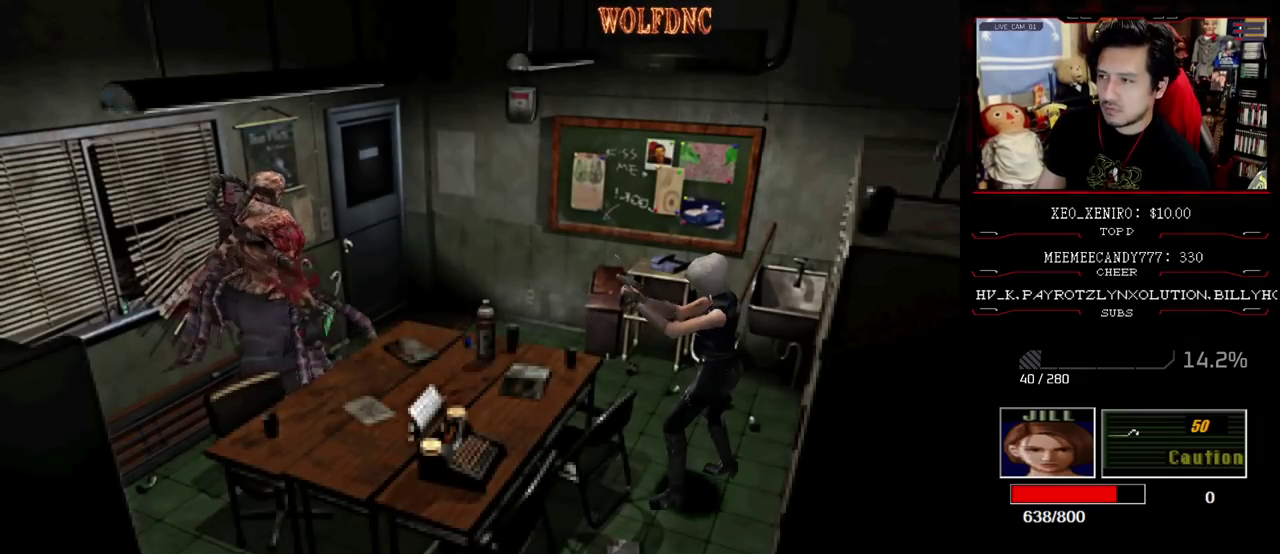
{"buttons": ["CROSS", "R1"], "events": [[417, "R1", "up"], [467, "R1", "down"]]}
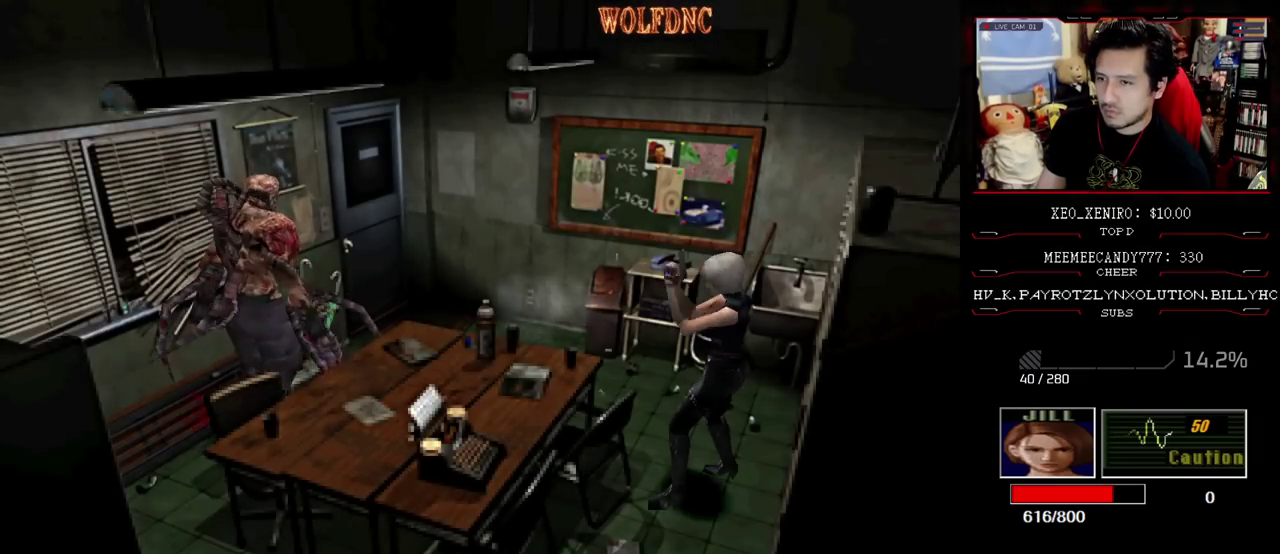
{"buttons": [], "events": [[100, "R1", "up"], [150, "R1", "down"], [200, "R1", "up"], [250, "R1", "down"], [433, "CROSS", "up"], [433, "R1", "up"]]}
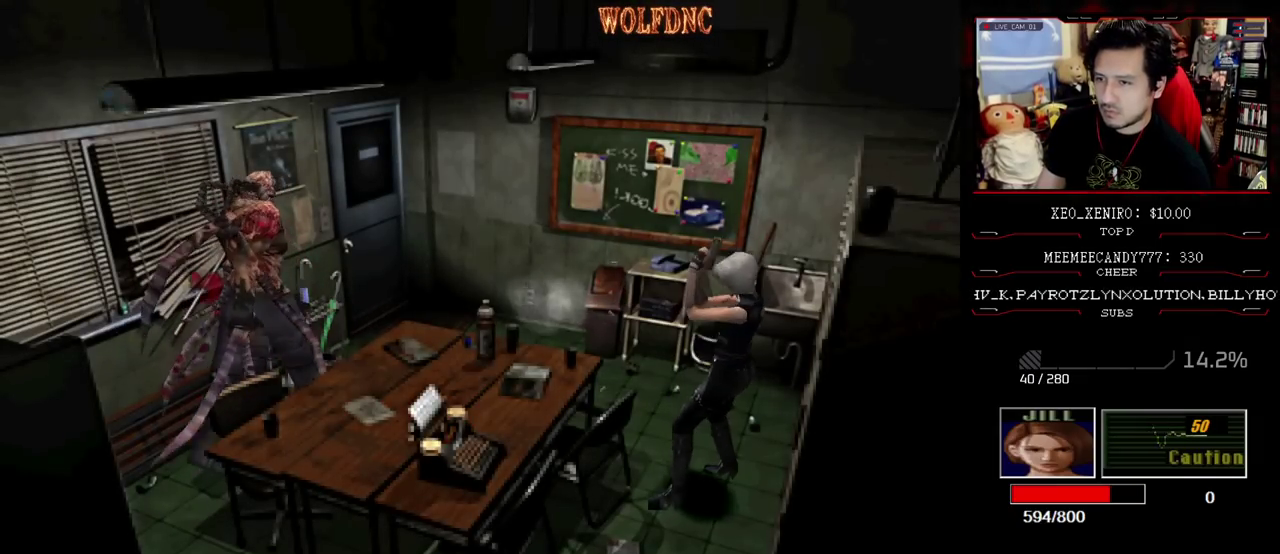
{"buttons": [], "events": [[117, "CIRCLE", "down"], [267, "CIRCLE", "up"], [400, "CIRCLE", "down"], [450, "CIRCLE", "up"]]}
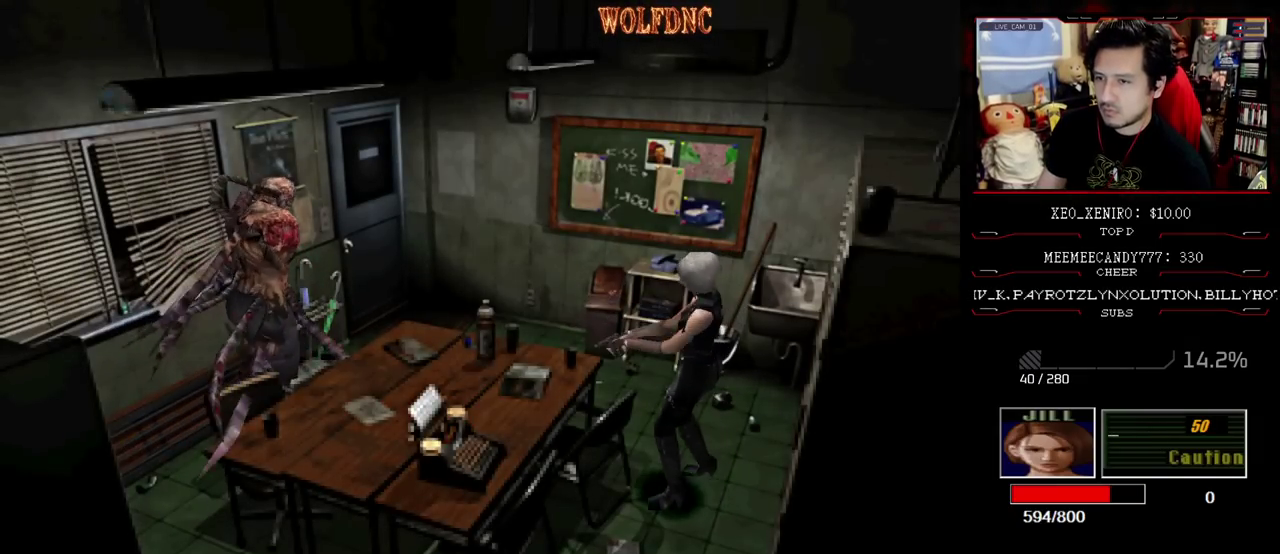
{"buttons": [], "events": [[133, "CIRCLE", "down"], [183, "CIRCLE", "up"], [233, "CIRCLE", "down"], [367, "CIRCLE", "up"]]}
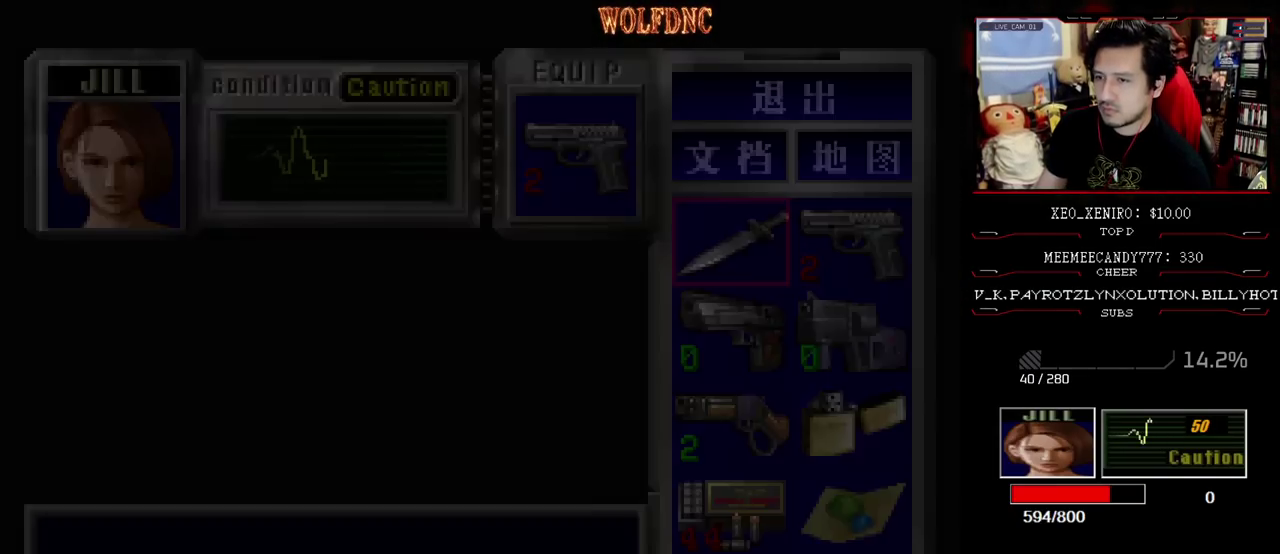
{"buttons": [], "events": [[67, "DPAD_RIGHT", "down"], [200, "DPAD_RIGHT", "up"], [250, "CROSS", "down"], [383, "CROSS", "up"]]}
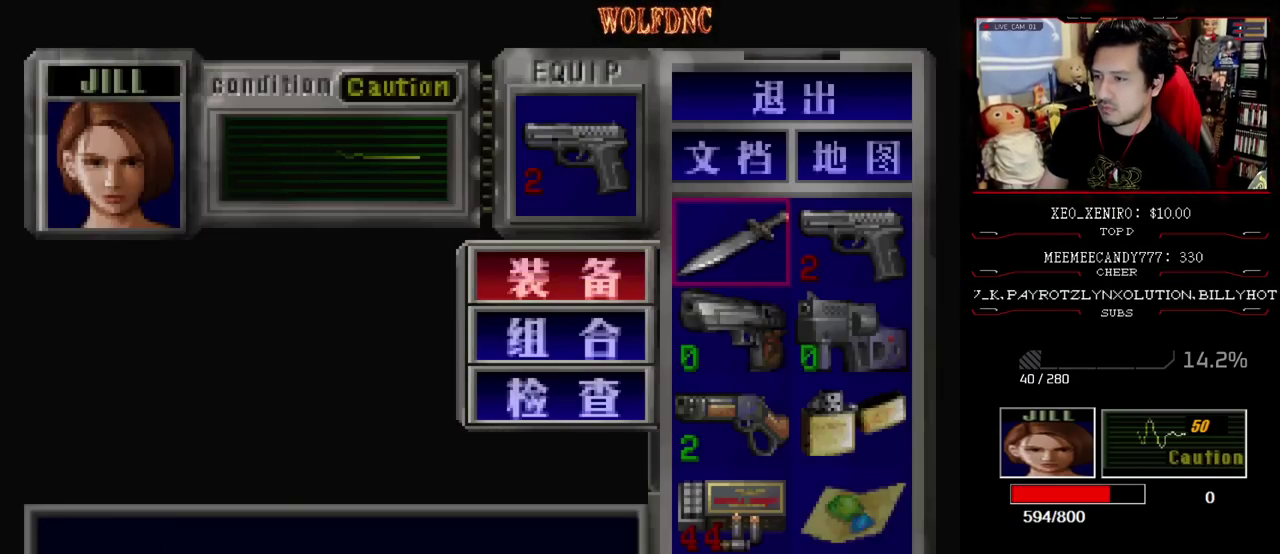
{"buttons": ["CROSS"], "events": [[117, "SQUARE", "down"], [217, "SQUARE", "up"], [300, "DPAD_RIGHT", "down"], [450, "CROSS", "down"], [450, "DPAD_RIGHT", "up"]]}
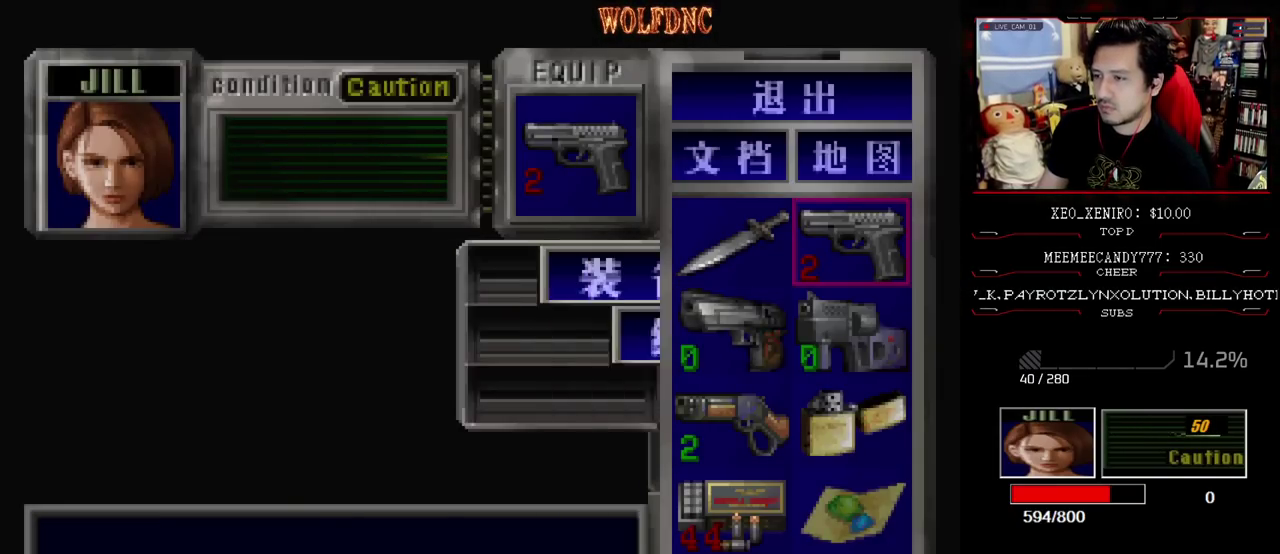
{"buttons": ["DPAD_DOWN"], "events": [[50, "CROSS", "up"], [83, "DPAD_DOWN", "down"], [183, "CROSS", "down"], [283, "CROSS", "up"]]}
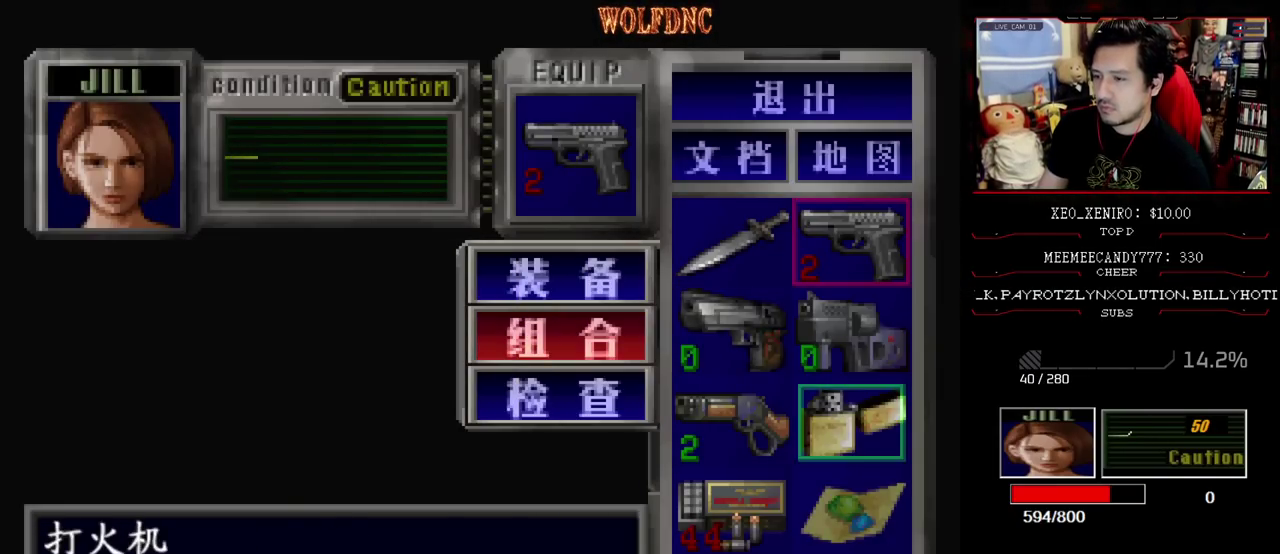
{"buttons": [], "events": [[150, "DPAD_LEFT", "down"], [250, "DPAD_DOWN", "up"], [250, "DPAD_LEFT", "up"]]}
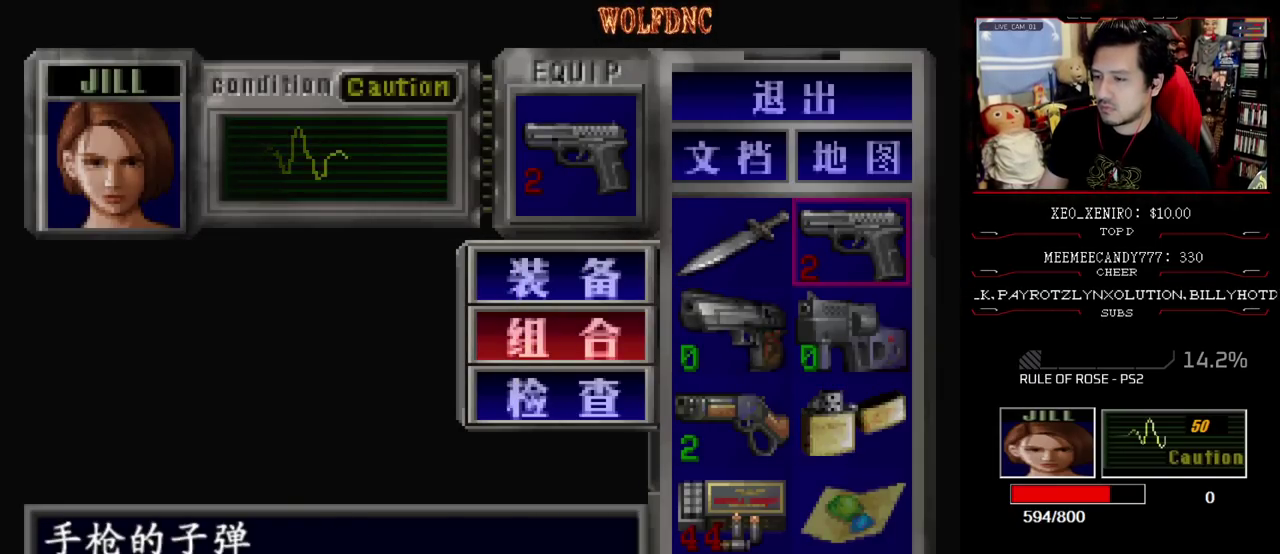
{"buttons": [], "events": [[33, "DPAD_UP", "down"], [167, "DPAD_UP", "up"]]}
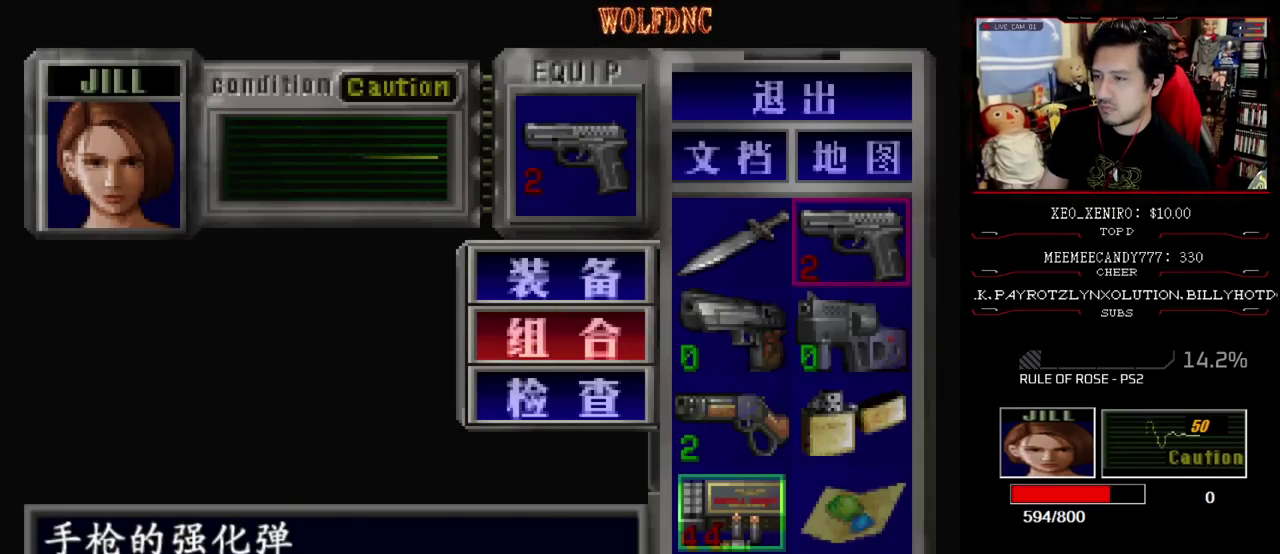
{"buttons": [], "events": [[317, "CROSS", "down"], [467, "CROSS", "up"]]}
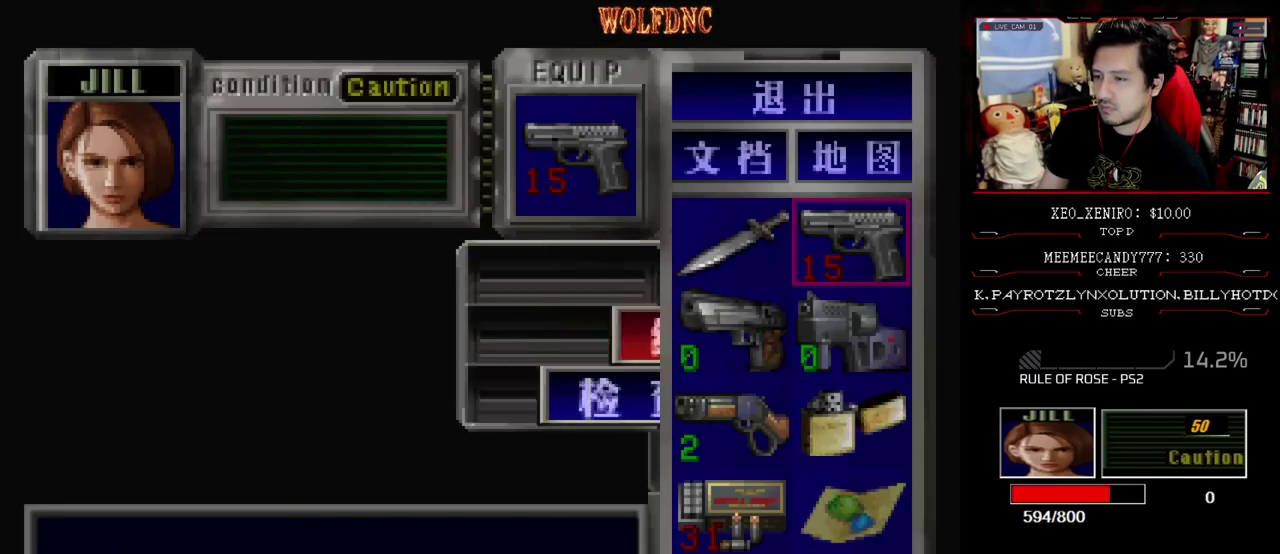
{"buttons": ["CROSS", "R1"], "events": [[150, "SQUARE", "down"], [250, "SQUARE", "up"], [300, "SQUARE", "down"], [383, "R1", "down"], [433, "SQUARE", "up"], [483, "CROSS", "down"]]}
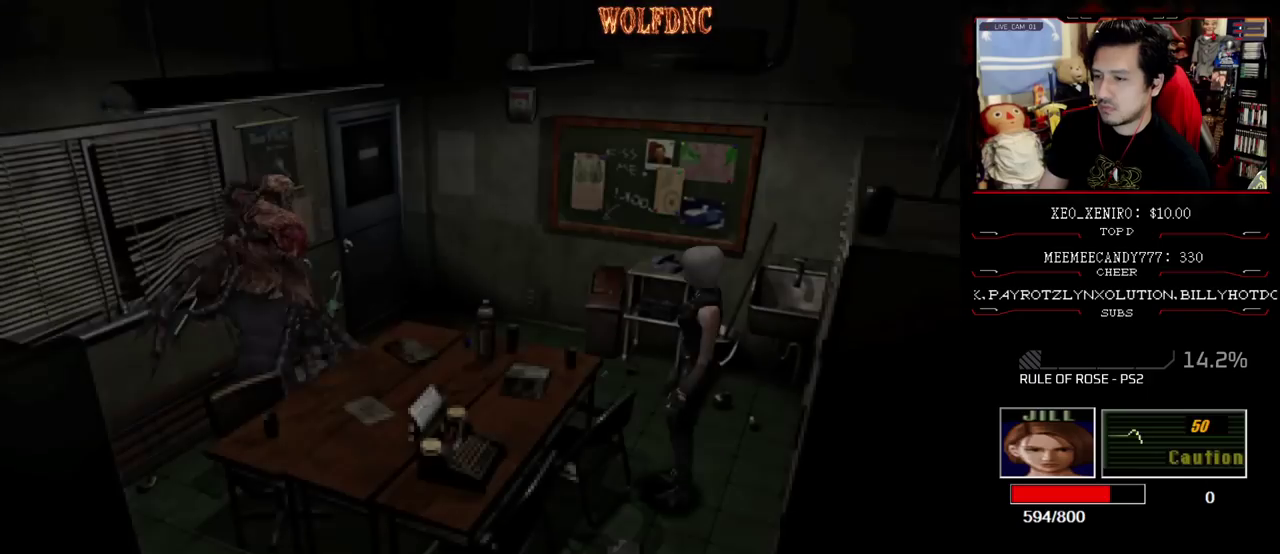
{"buttons": ["CROSS", "R1"], "events": []}
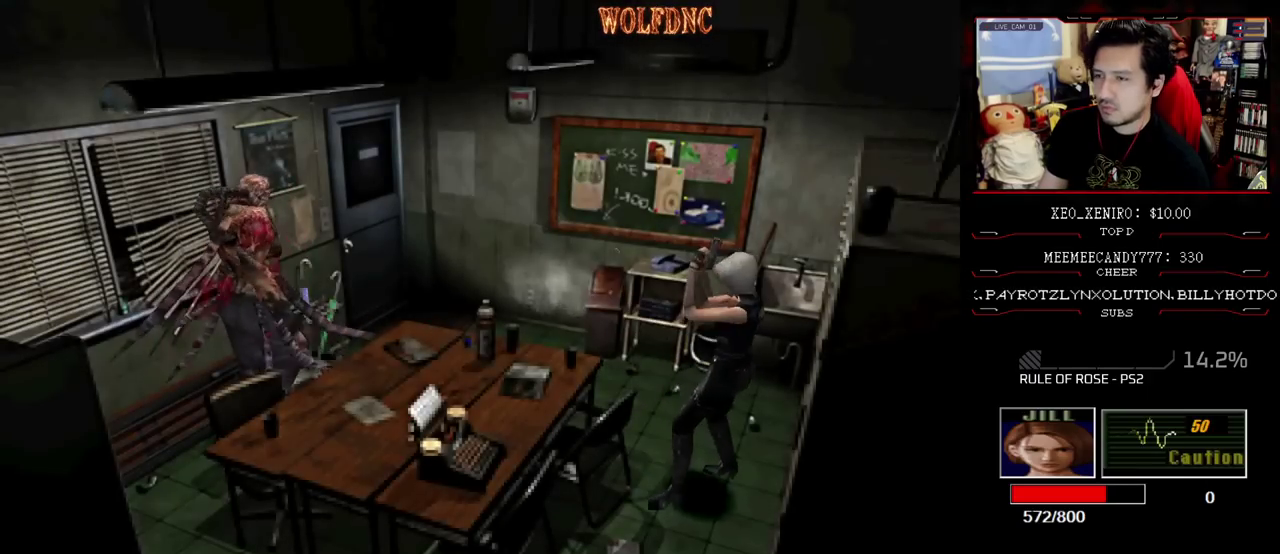
{"buttons": ["CROSS", "R1"], "events": [[133, "R1", "up"], [183, "R1", "down"], [233, "R1", "up"], [283, "R1", "down"], [417, "R1", "up"], [467, "R1", "down"]]}
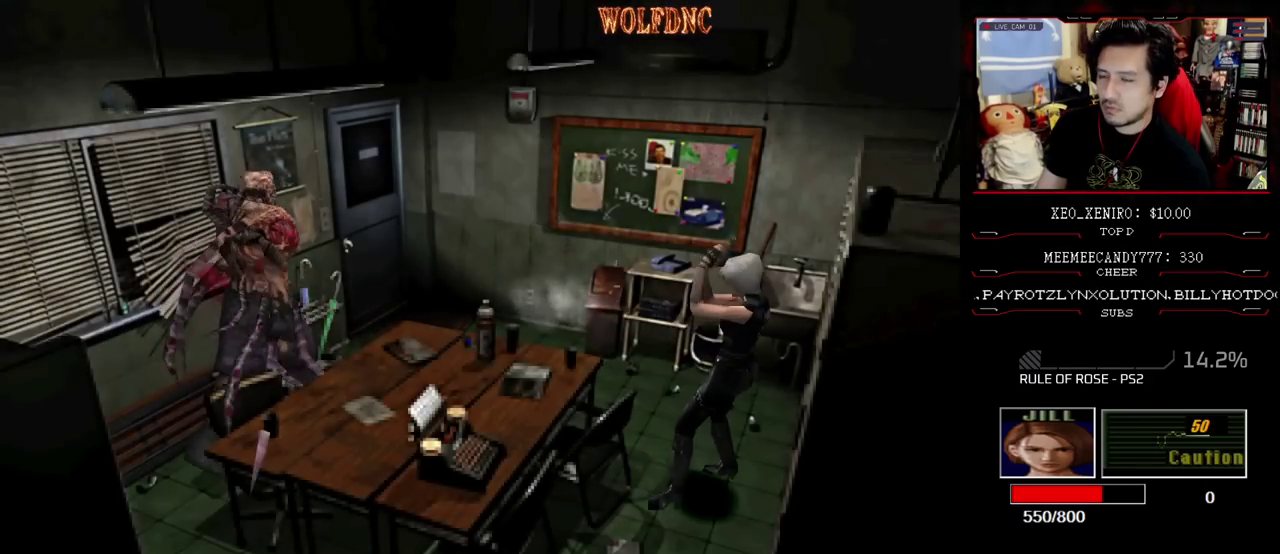
{"buttons": ["CROSS"], "events": [[100, "R1", "up"], [150, "R1", "down"], [200, "R1", "up"], [283, "R1", "down"], [400, "R1", "up"], [450, "R1", "down"], [500, "R1", "up"]]}
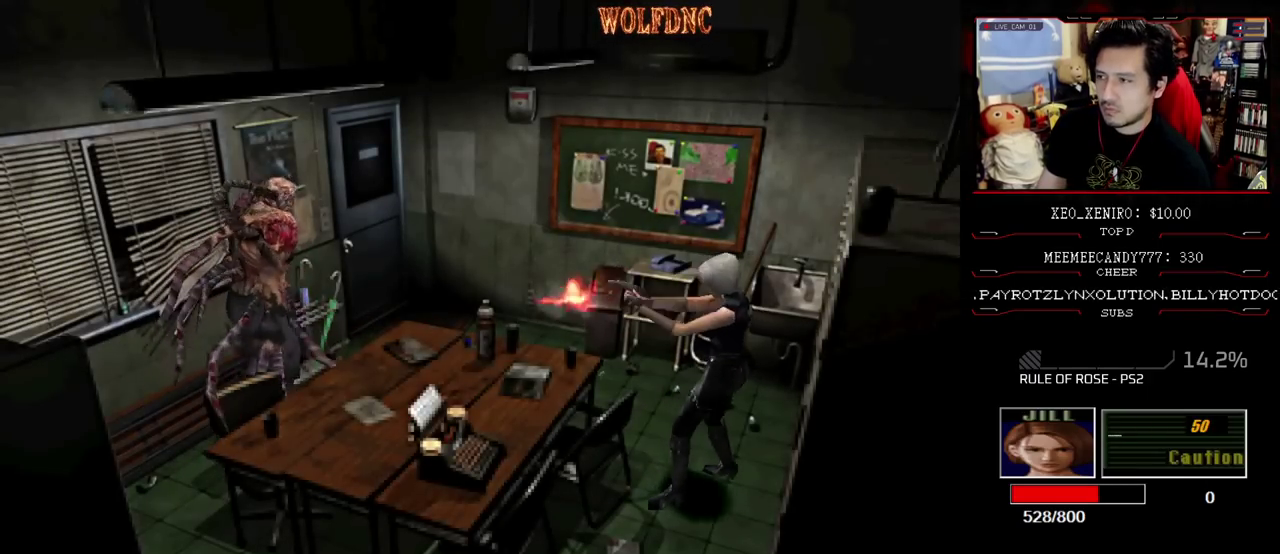
{"buttons": ["CROSS", "R1"], "events": [[50, "R1", "down"], [417, "R1", "up"], [500, "R1", "down"]]}
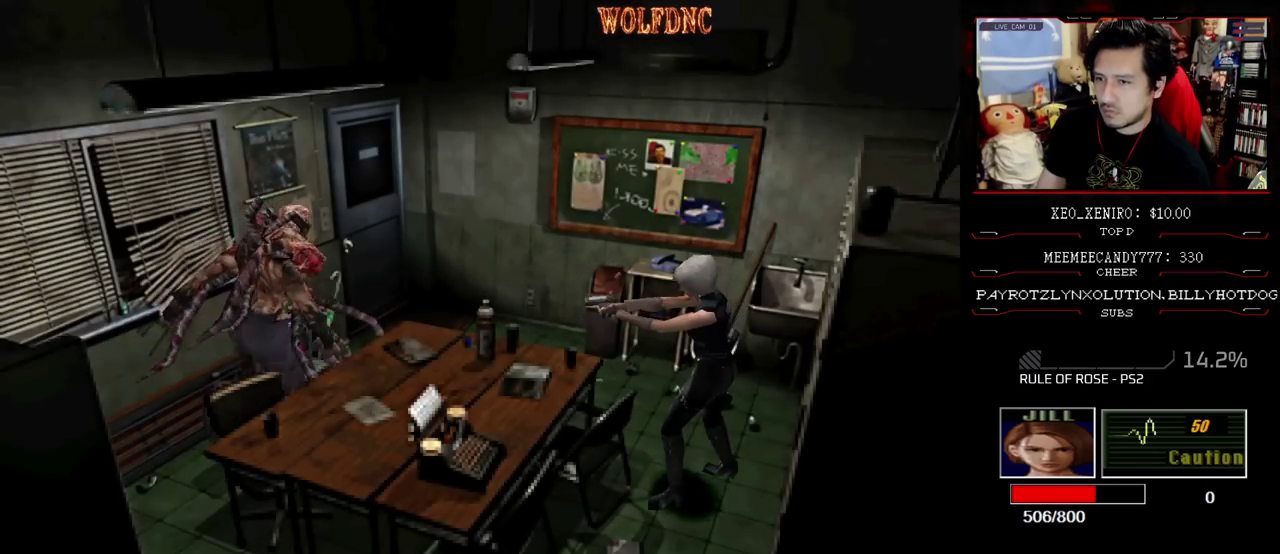
{"buttons": ["CROSS", "R1"], "events": [[83, "R1", "up"], [133, "R1", "down"], [183, "R1", "up"], [233, "R1", "down"]]}